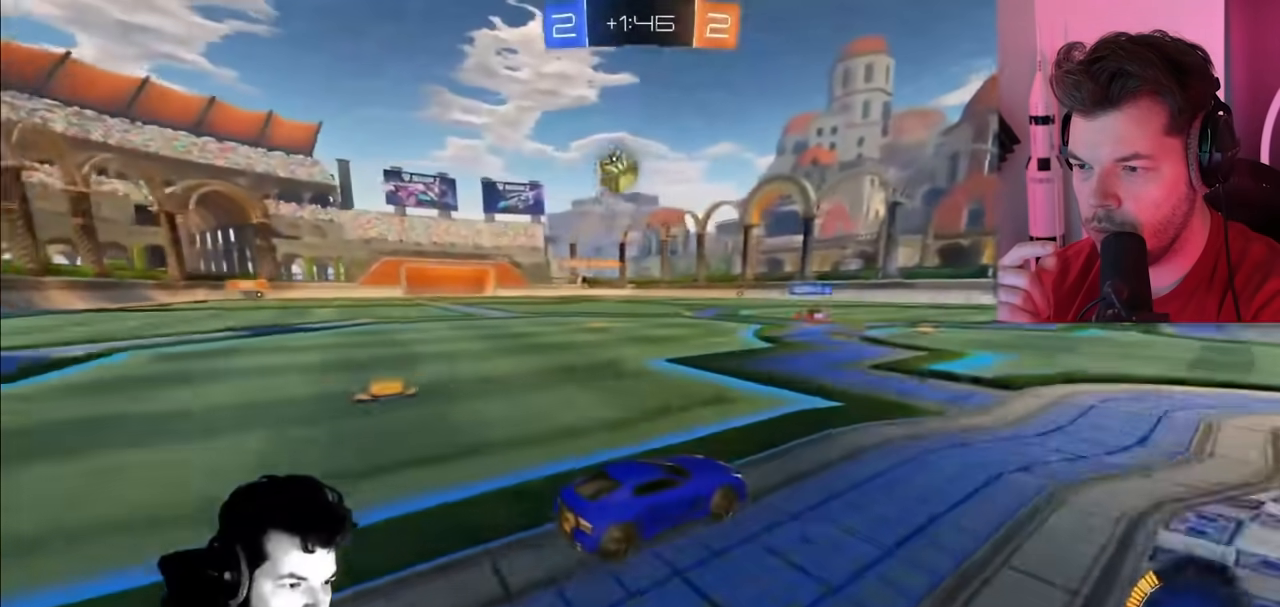
Gameplay with a controller (PlayStation layout); each line is a JSON object with the inputs held at the frame after it (dt_ms = milliseconds from this image to that frame). "events" lists button and stick changes between this image and that frame as [ms after this image, input, new state], when the widget could be followed in between.
{"dt_ms": 500, "buttons": ["R2"], "left_stick": "center", "right_stick": "center", "events": [[67, "L2", "down"], [150, "left_stick", "center"], [283, "L2", "up"]]}
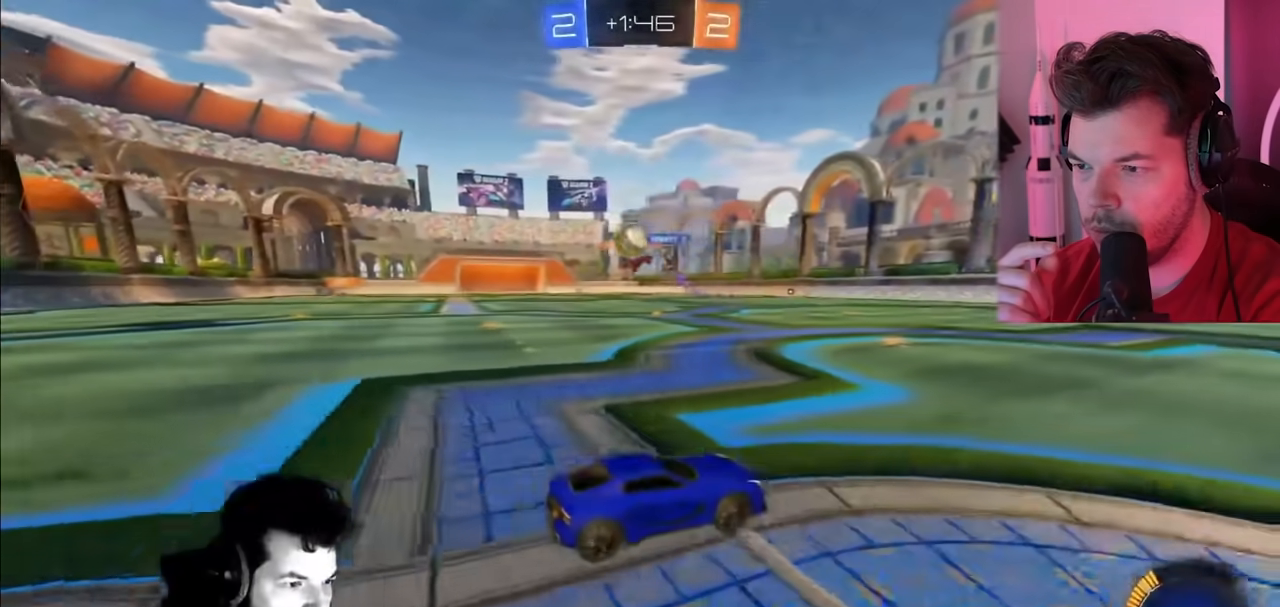
{"dt_ms": 500, "buttons": ["L2", "R2"], "left_stick": "left", "right_stick": "center", "events": [[200, "left_stick", "left"], [267, "L2", "down"]]}
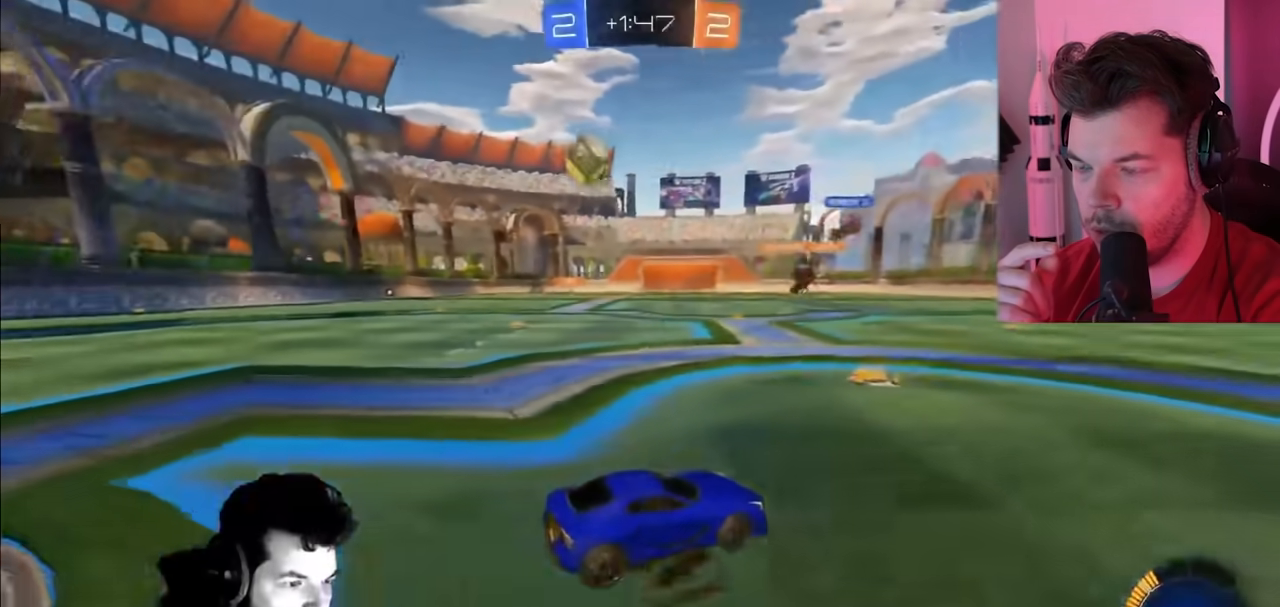
{"dt_ms": 500, "buttons": ["L1", "R2"], "left_stick": "up-right", "right_stick": "center", "events": [[17, "L2", "up"], [217, "left_stick", "up-right"], [467, "L1", "down"]]}
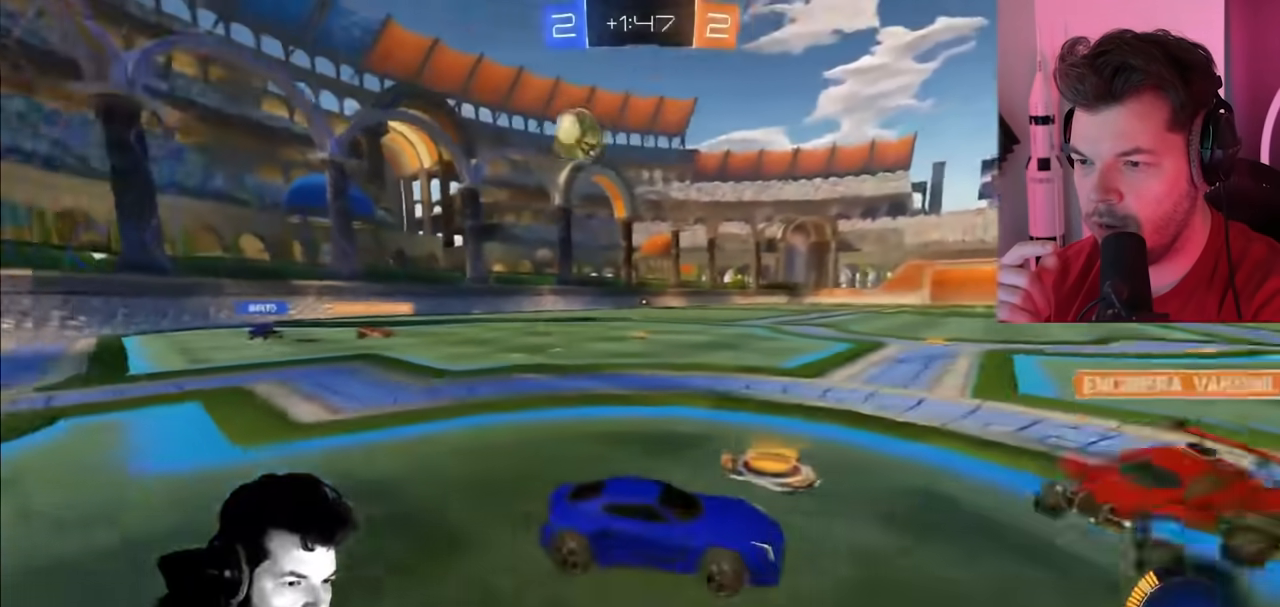
{"dt_ms": 500, "buttons": ["R2"], "left_stick": "up-right", "right_stick": "center", "events": [[100, "L1", "up"], [317, "L1", "down"], [483, "L1", "up"]]}
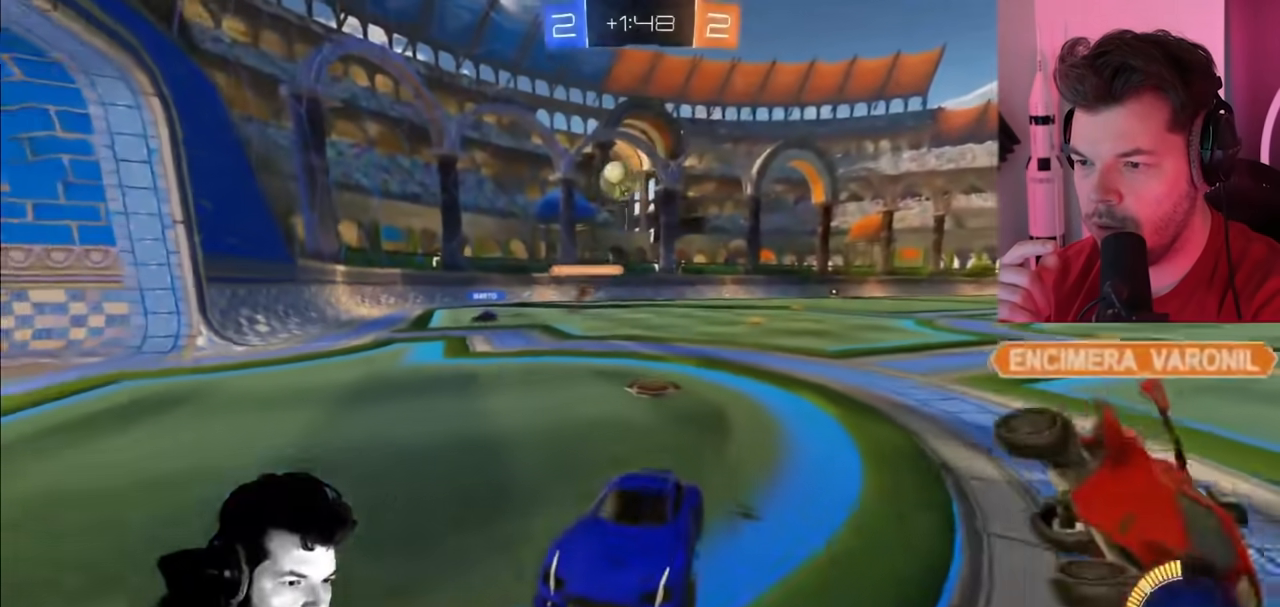
{"dt_ms": 500, "buttons": ["L1", "R2"], "left_stick": "up-right", "right_stick": "center", "events": [[483, "L1", "down"]]}
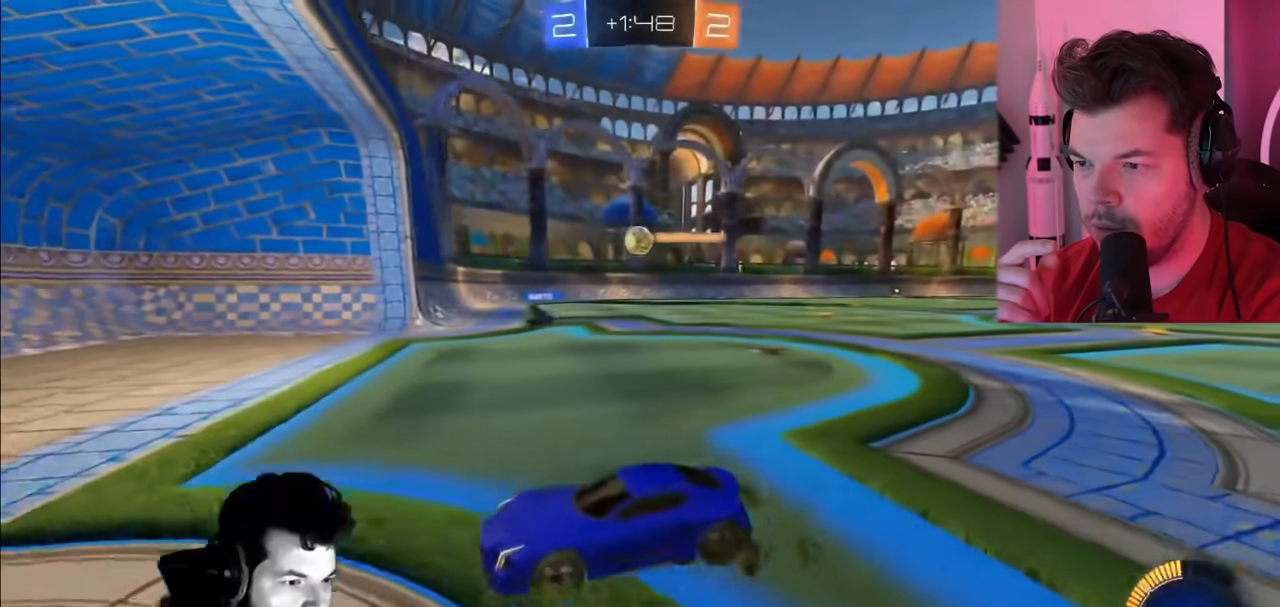
{"dt_ms": 500, "buttons": ["R2"], "left_stick": "center", "right_stick": "center", "events": [[150, "L1", "up"], [500, "left_stick", "center"]]}
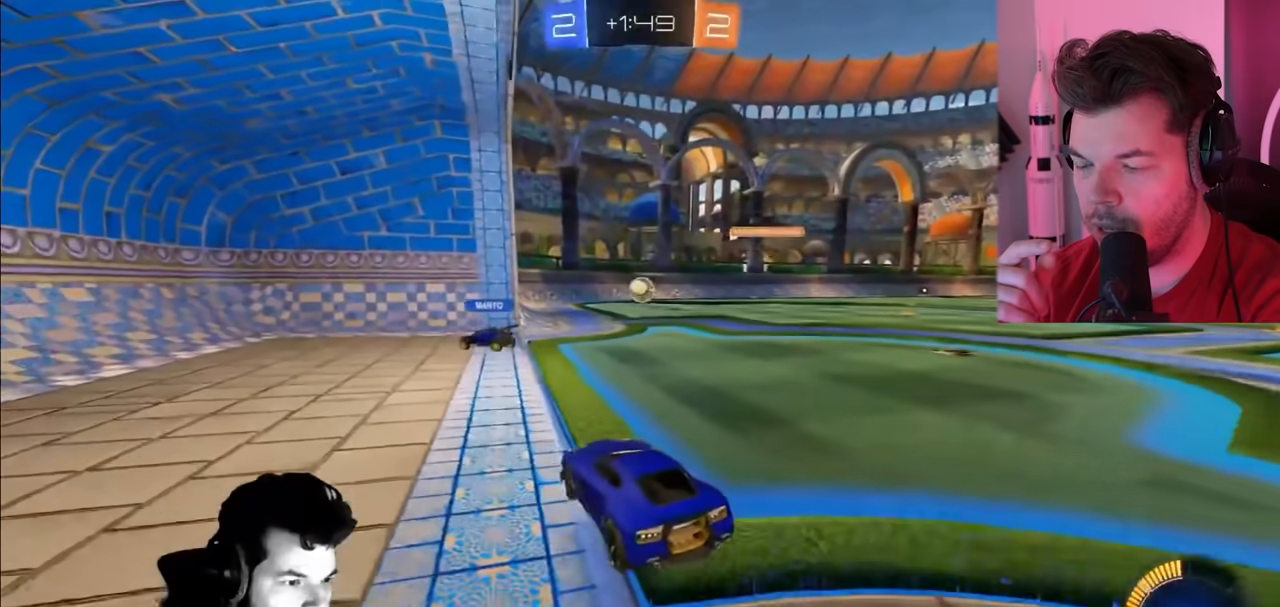
{"dt_ms": 500, "buttons": ["L2"], "left_stick": "center", "right_stick": "center", "events": [[150, "L2", "down"], [283, "R2", "up"]]}
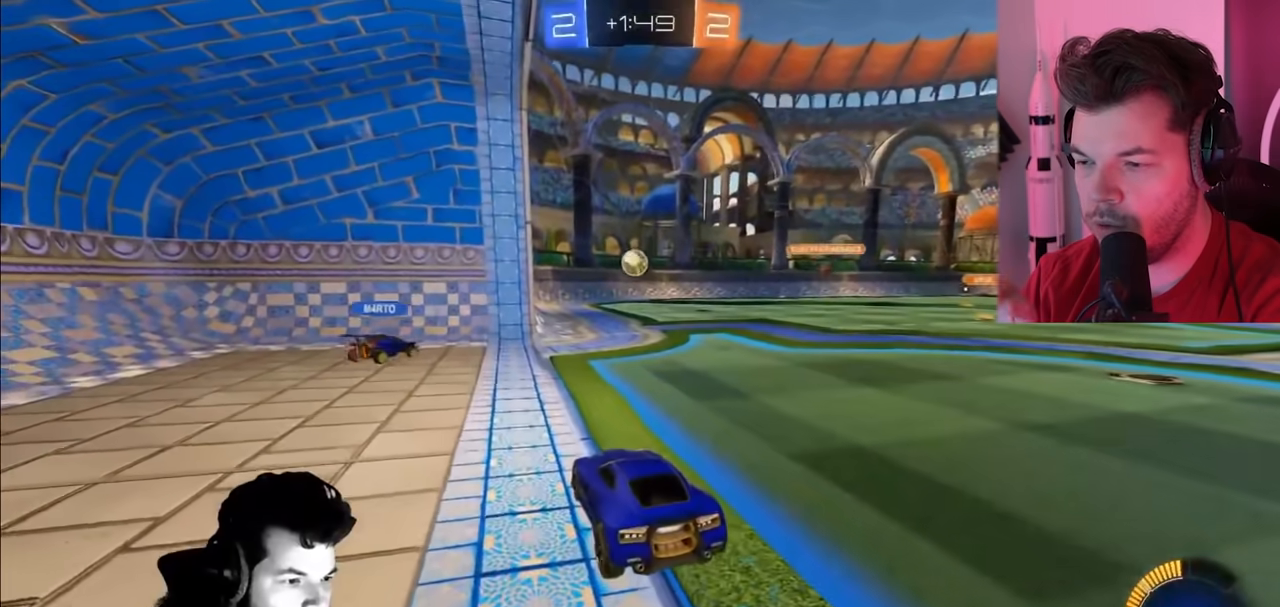
{"dt_ms": 500, "buttons": [], "left_stick": "center", "right_stick": "center", "events": [[317, "L2", "up"]]}
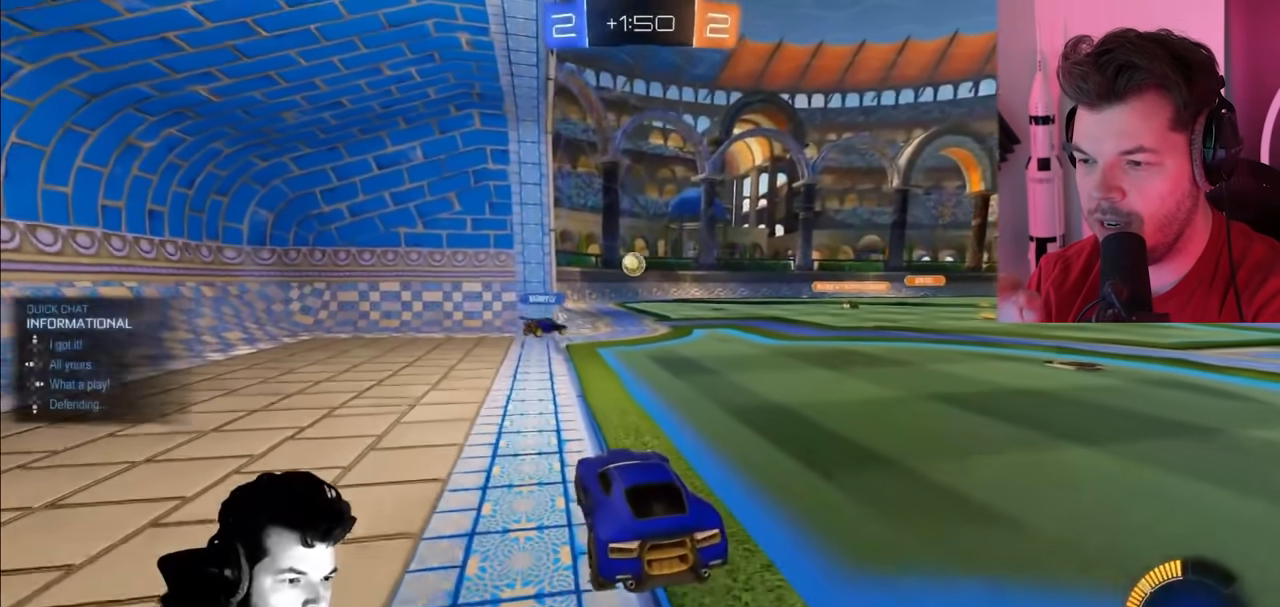
{"dt_ms": 500, "buttons": [], "left_stick": "center", "right_stick": "center", "events": []}
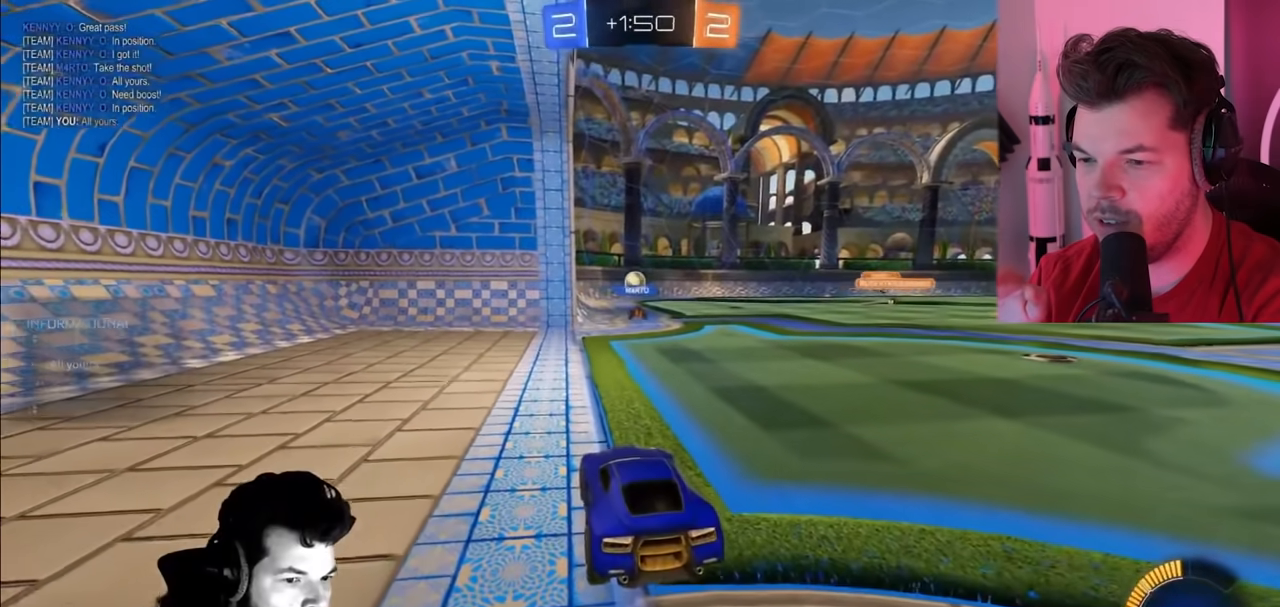
{"dt_ms": 500, "buttons": ["L2"], "left_stick": "center", "right_stick": "center", "events": [[250, "L2", "down"]]}
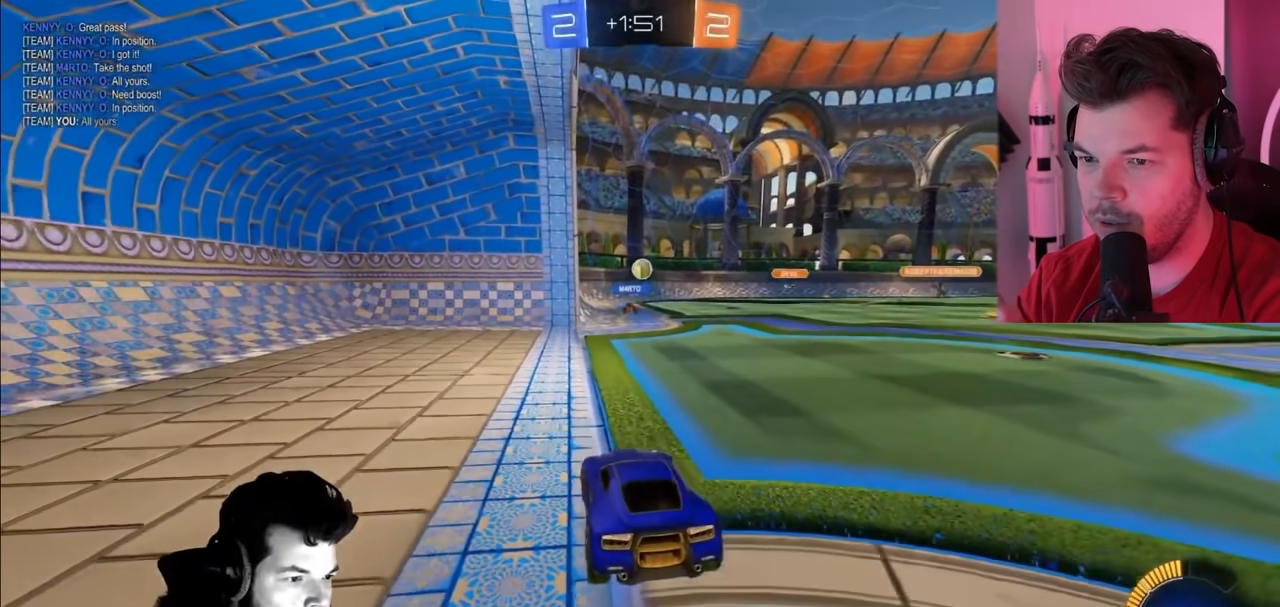
{"dt_ms": 500, "buttons": [], "left_stick": "center", "right_stick": "center", "events": [[167, "L2", "up"]]}
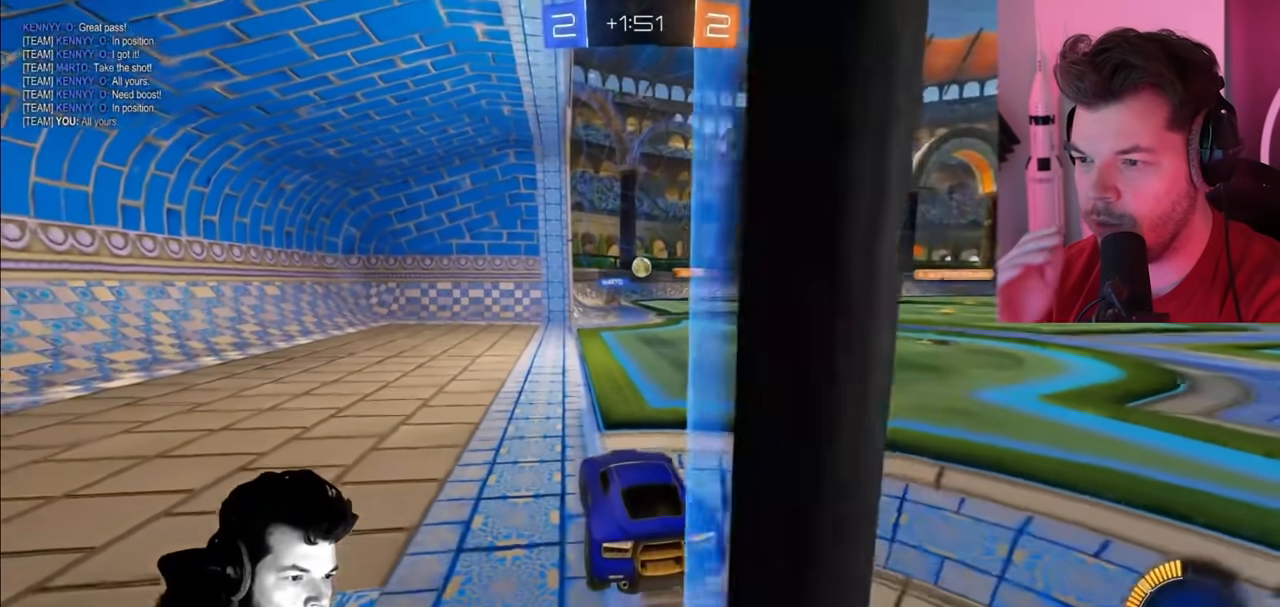
{"dt_ms": 500, "buttons": ["R2"], "left_stick": "center", "right_stick": "center", "events": [[67, "R2", "down"]]}
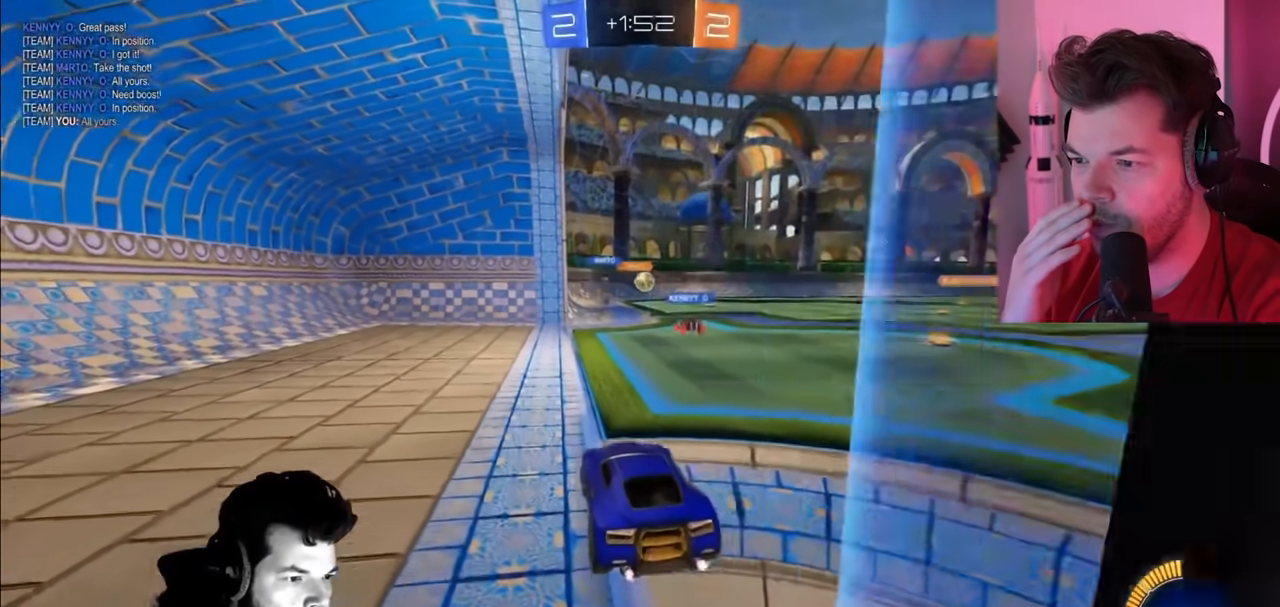
{"dt_ms": 500, "buttons": ["L2", "R2"], "left_stick": "right", "right_stick": "center", "events": [[200, "L2", "down"], [300, "left_stick", "right"]]}
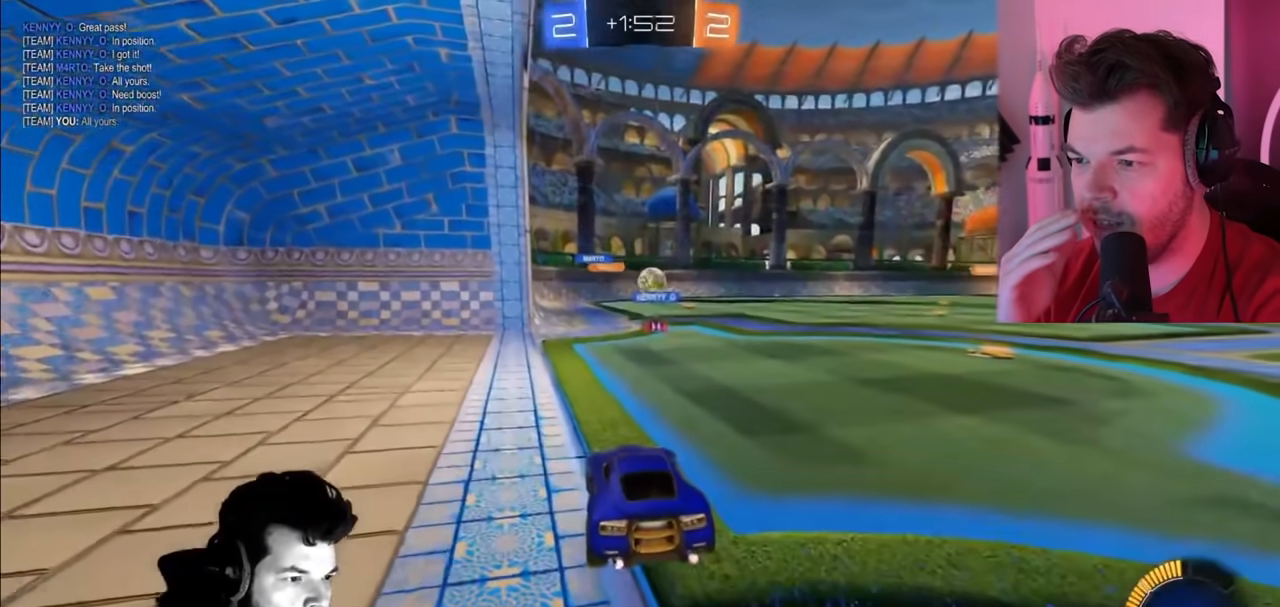
{"dt_ms": 500, "buttons": ["R2"], "left_stick": "right", "right_stick": "center", "events": [[17, "left_stick", "center"], [250, "L2", "up"], [350, "left_stick", "right"]]}
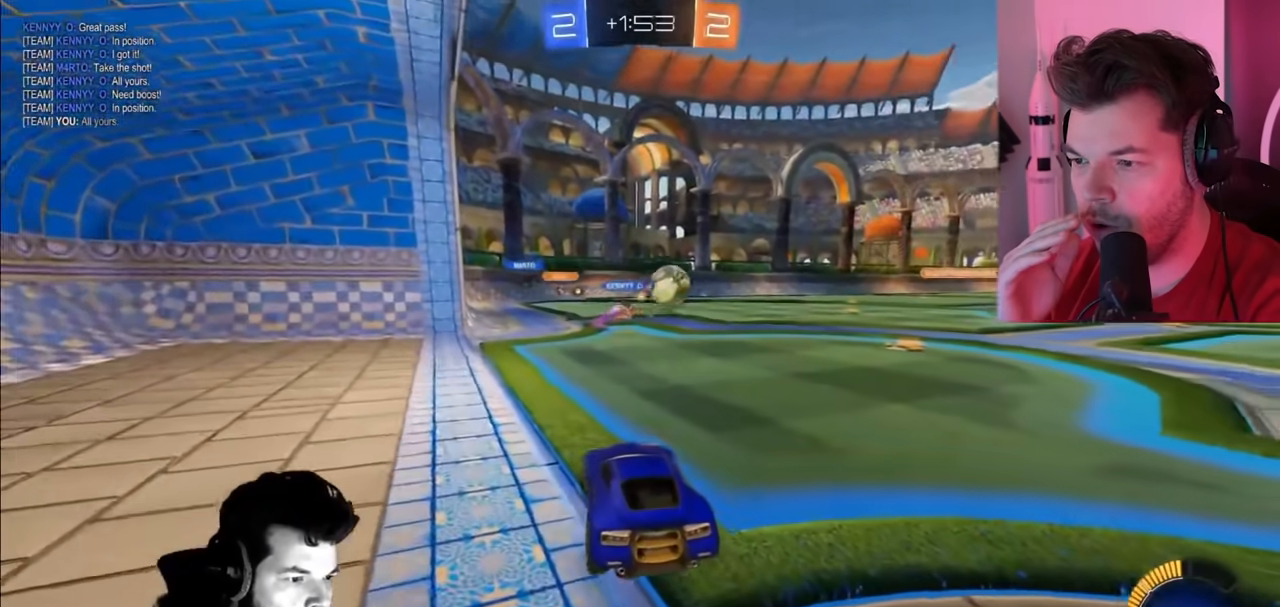
{"dt_ms": 500, "buttons": ["R2"], "left_stick": "right", "right_stick": "center", "events": []}
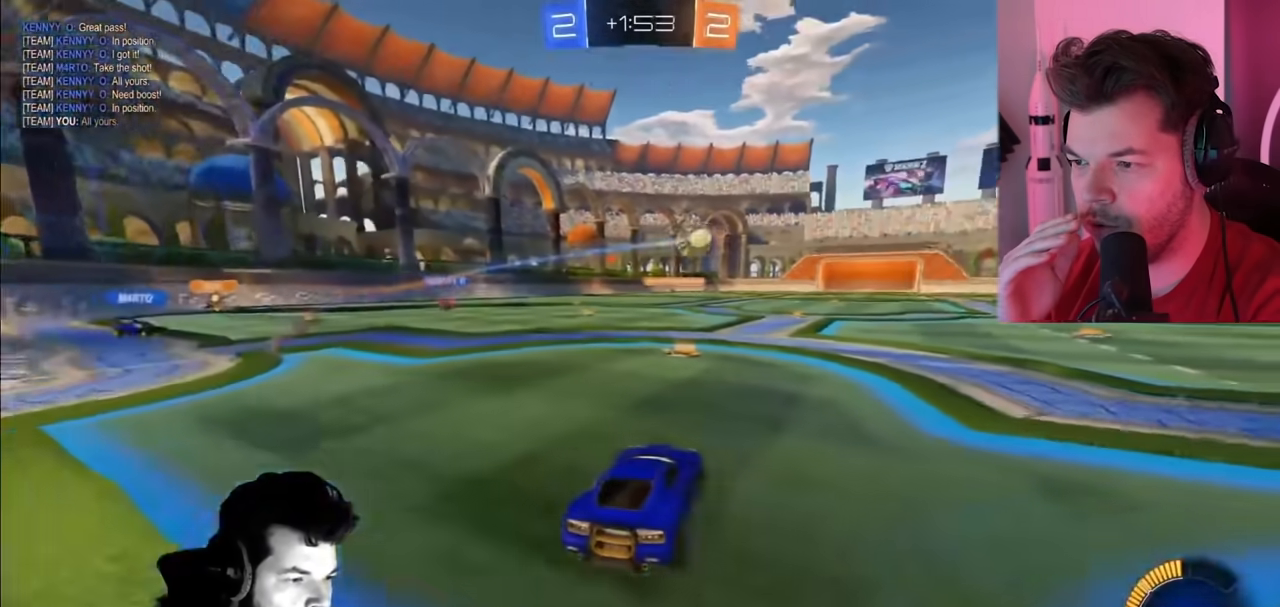
{"dt_ms": 500, "buttons": ["R2"], "left_stick": "right", "right_stick": "center", "events": []}
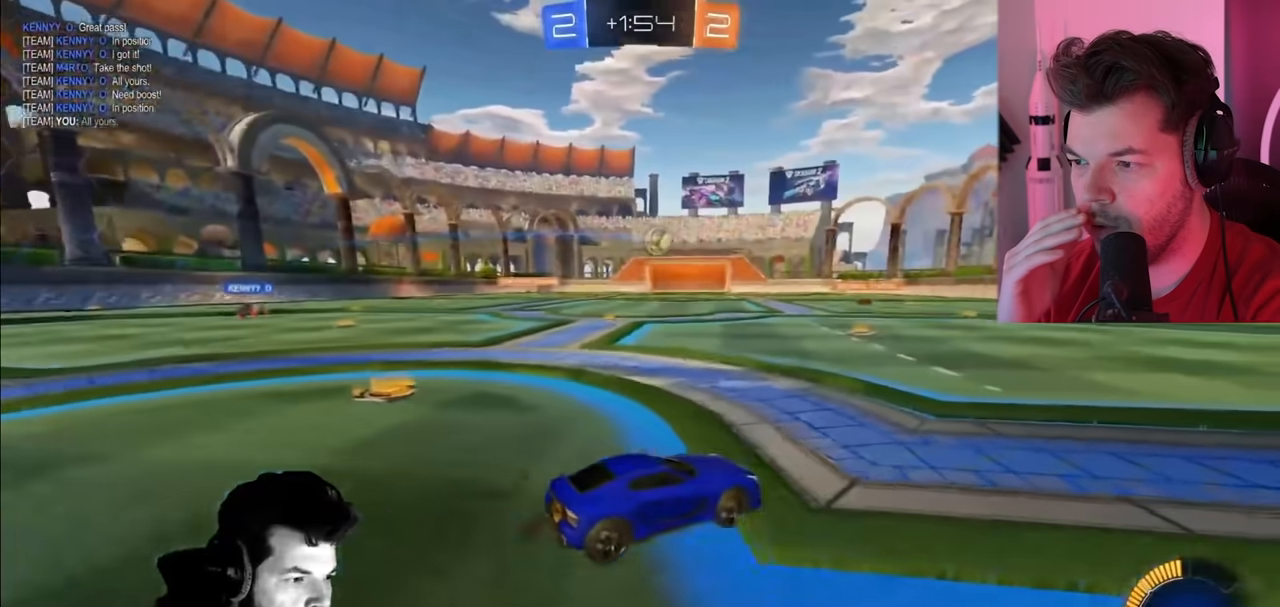
{"dt_ms": 500, "buttons": ["R2"], "left_stick": "center", "right_stick": "center", "events": [[433, "left_stick", "center"]]}
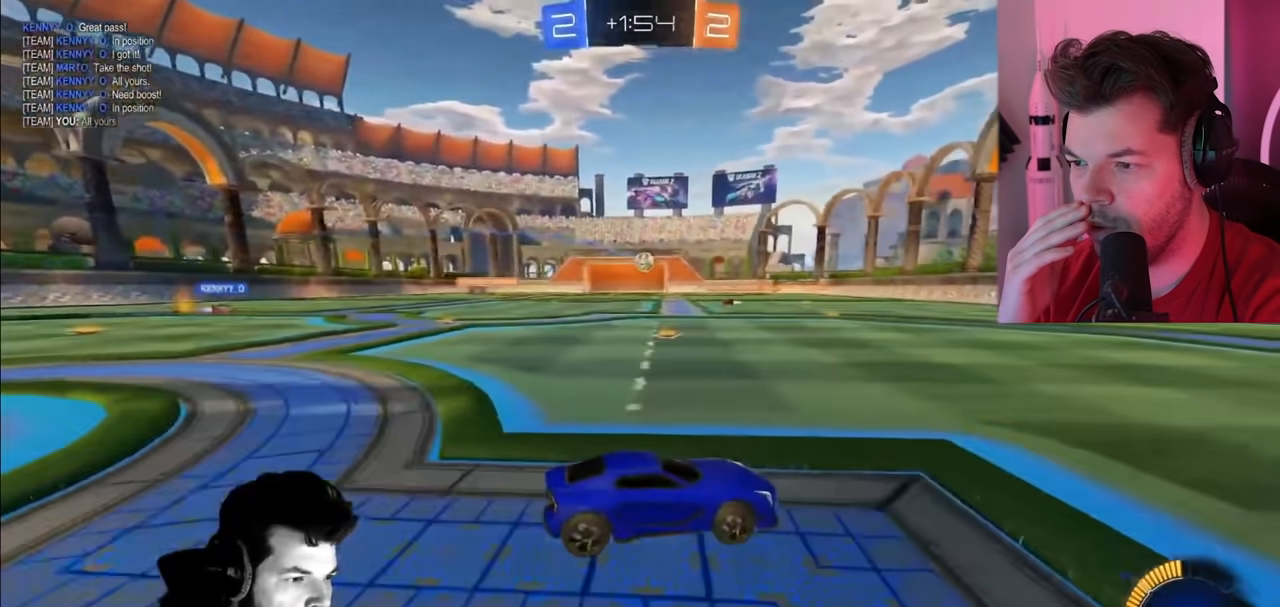
{"dt_ms": 500, "buttons": ["CIRCLE", "R2"], "left_stick": "center", "right_stick": "center", "events": [[33, "CIRCLE", "down"], [200, "TRIANGLE", "down"], [267, "CIRCLE", "up"], [300, "left_stick", "right"], [400, "TRIANGLE", "up"], [417, "CIRCLE", "down"], [483, "left_stick", "center"]]}
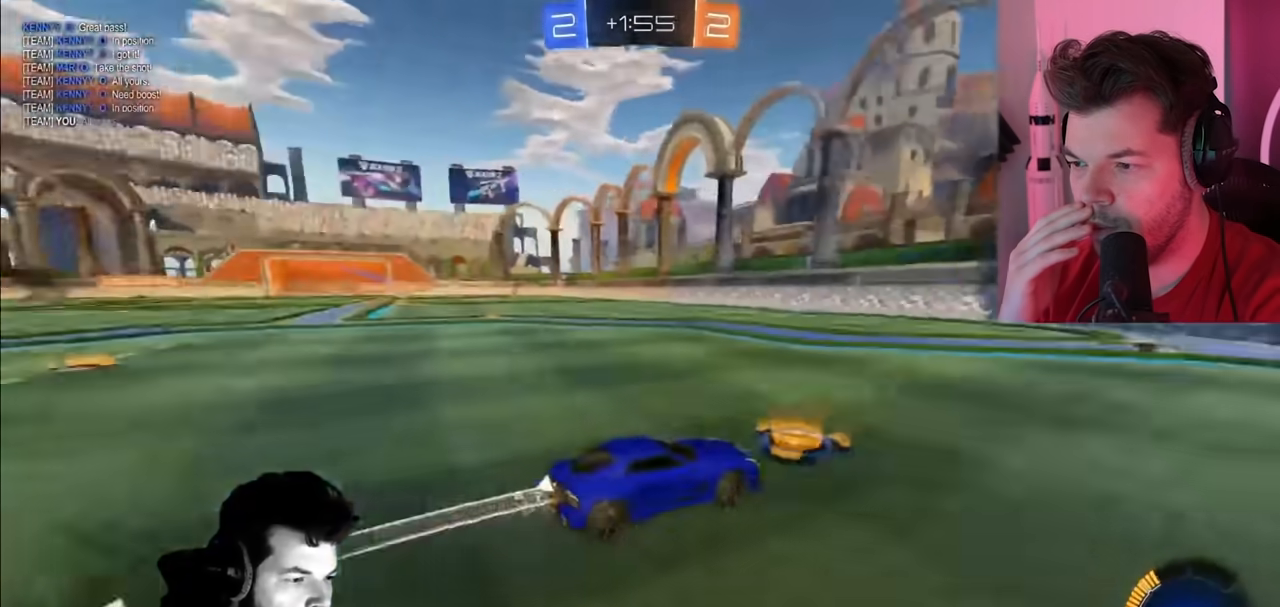
{"dt_ms": 500, "buttons": ["CIRCLE", "R2"], "left_stick": "up-left", "right_stick": "center", "events": [[400, "left_stick", "left"], [450, "left_stick", "up-left"]]}
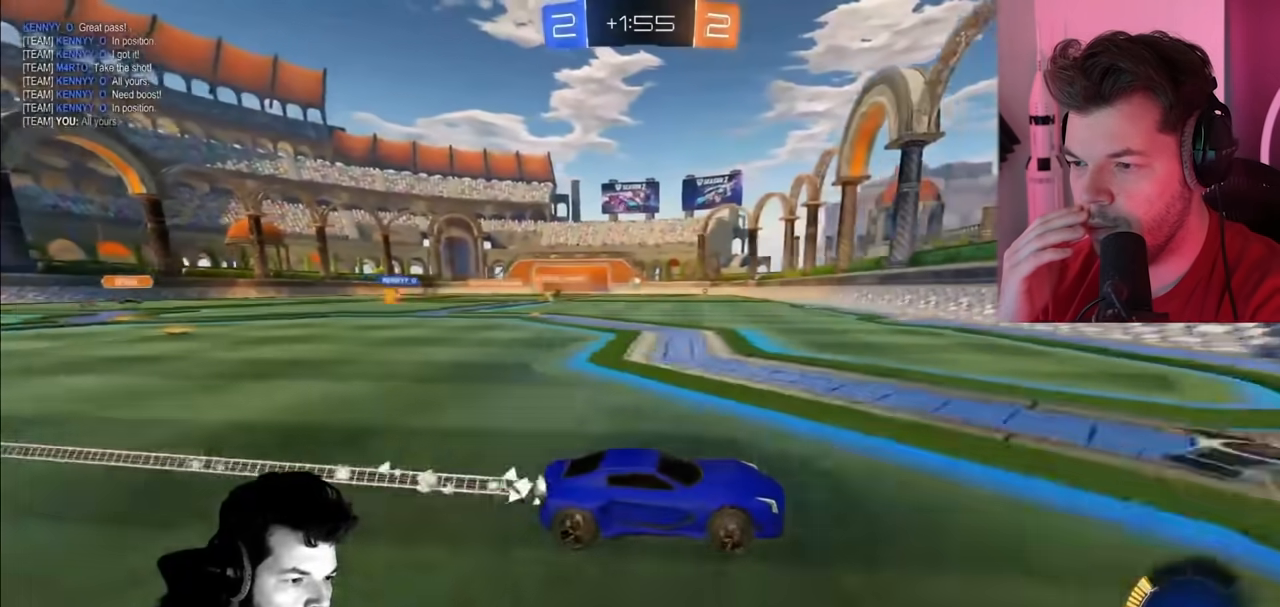
{"dt_ms": 500, "buttons": ["R2"], "left_stick": "up-left", "right_stick": "center", "events": [[167, "CIRCLE", "up"], [233, "CIRCLE", "down"], [467, "CIRCLE", "up"]]}
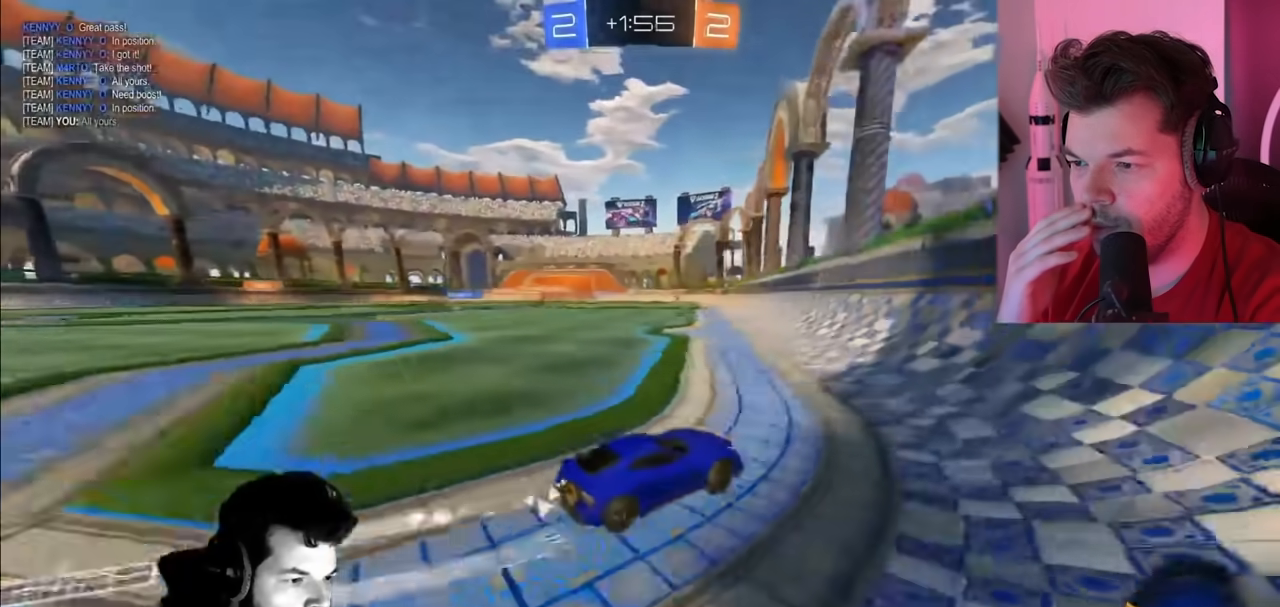
{"dt_ms": 500, "buttons": ["R2"], "left_stick": "up-left", "right_stick": "center", "events": []}
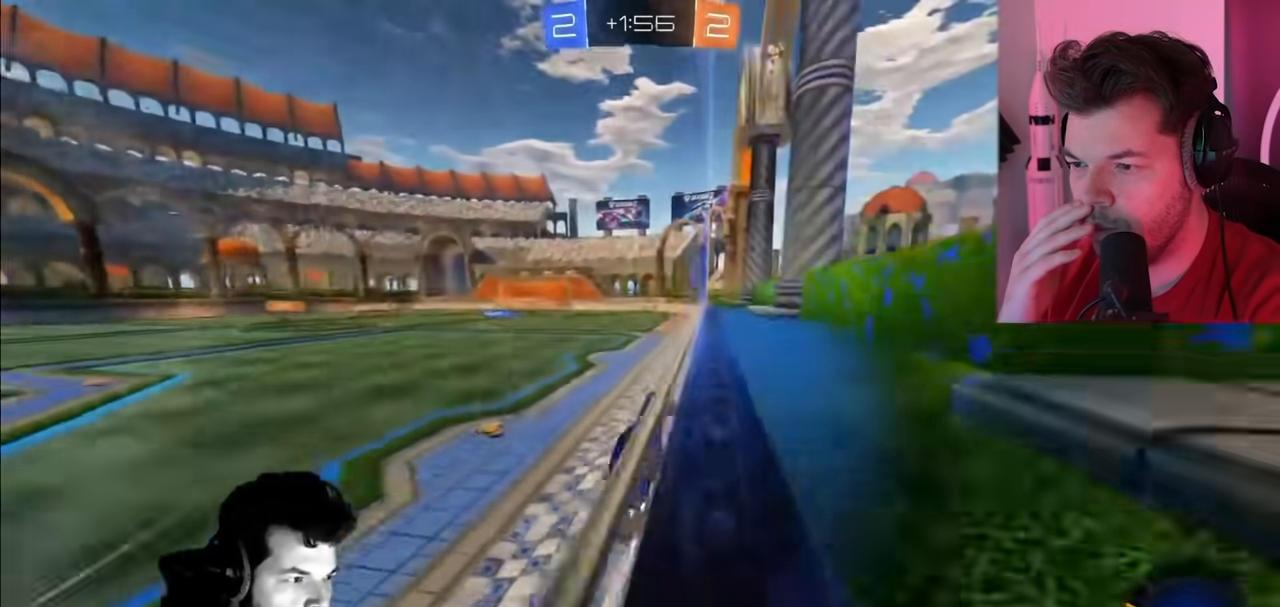
{"dt_ms": 500, "buttons": ["R2"], "left_stick": "up-left", "right_stick": "center", "events": []}
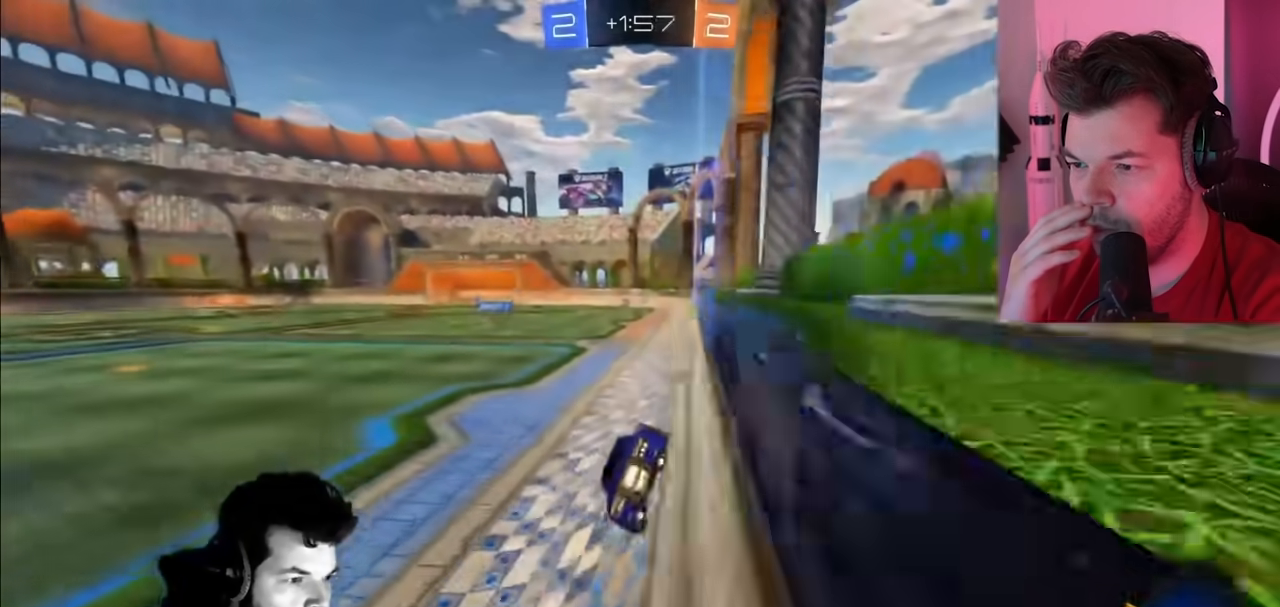
{"dt_ms": 1000, "buttons": ["R2"], "left_stick": "right", "right_stick": "center"}
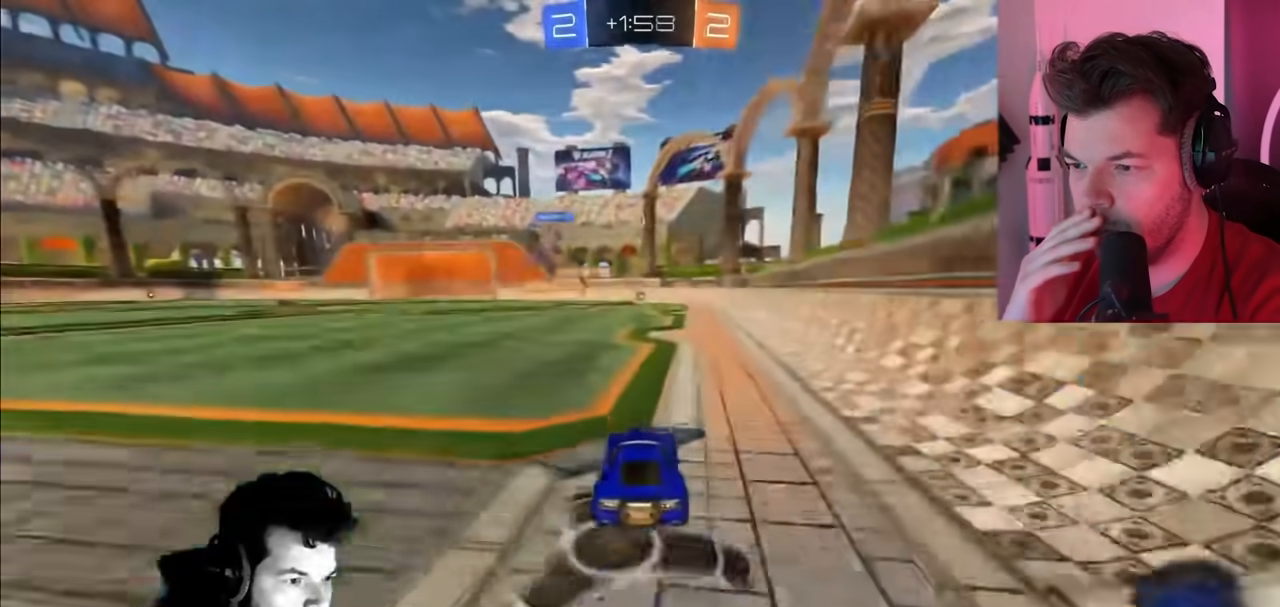
{"dt_ms": 500, "buttons": ["L2", "R2"], "left_stick": "center", "right_stick": "center", "events": [[83, "left_stick", "center"], [183, "left_stick", "up-left"], [300, "left_stick", "center"], [450, "L2", "down"]]}
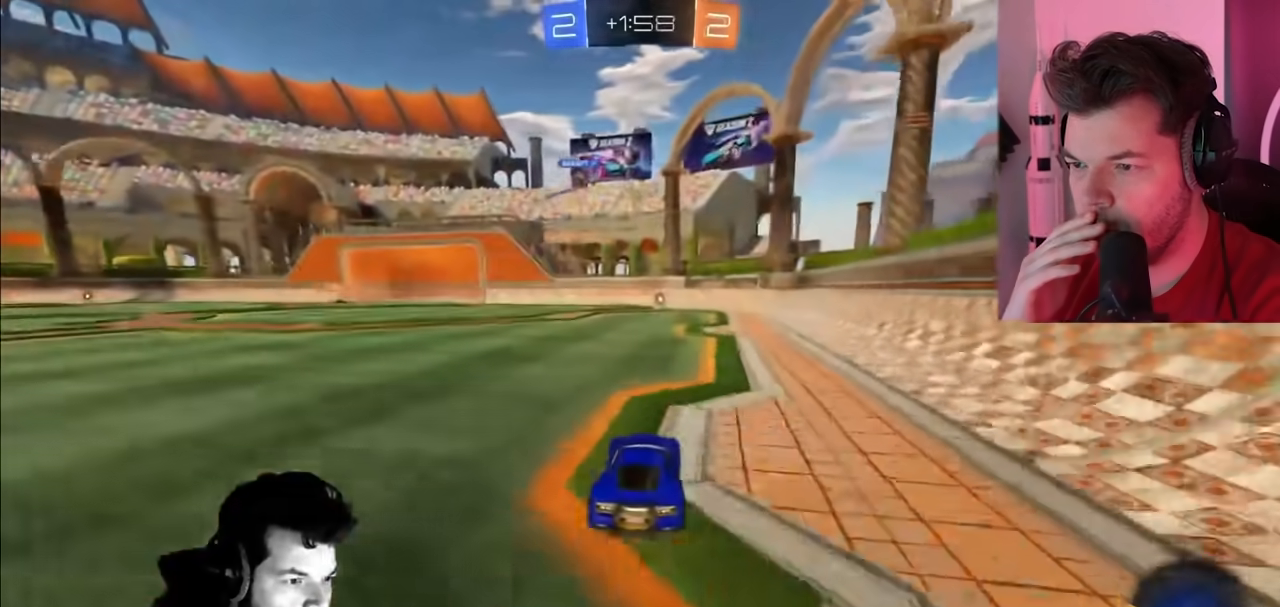
{"dt_ms": 500, "buttons": ["R2"], "left_stick": "up-left", "right_stick": "center", "events": [[183, "left_stick", "up-left"], [200, "L2", "up"]]}
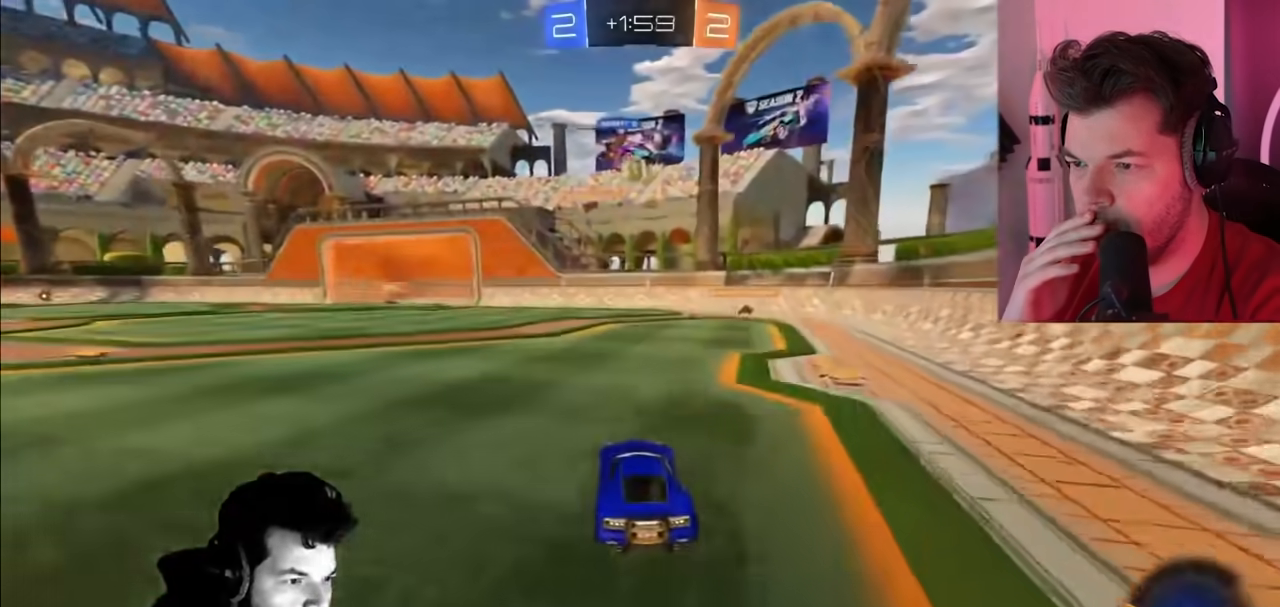
{"dt_ms": 500, "buttons": ["R2"], "left_stick": "right", "right_stick": "center", "events": [[33, "left_stick", "center"], [233, "left_stick", "right"]]}
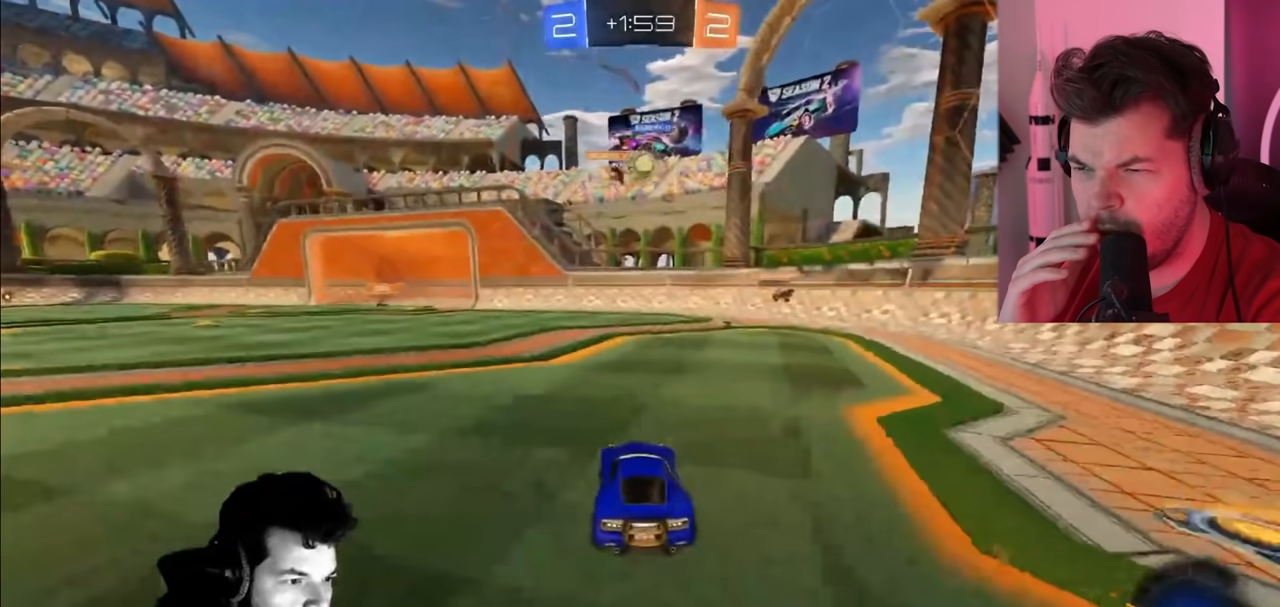
{"dt_ms": 500, "buttons": ["R2"], "left_stick": "center", "right_stick": "center", "events": [[450, "left_stick", "center"]]}